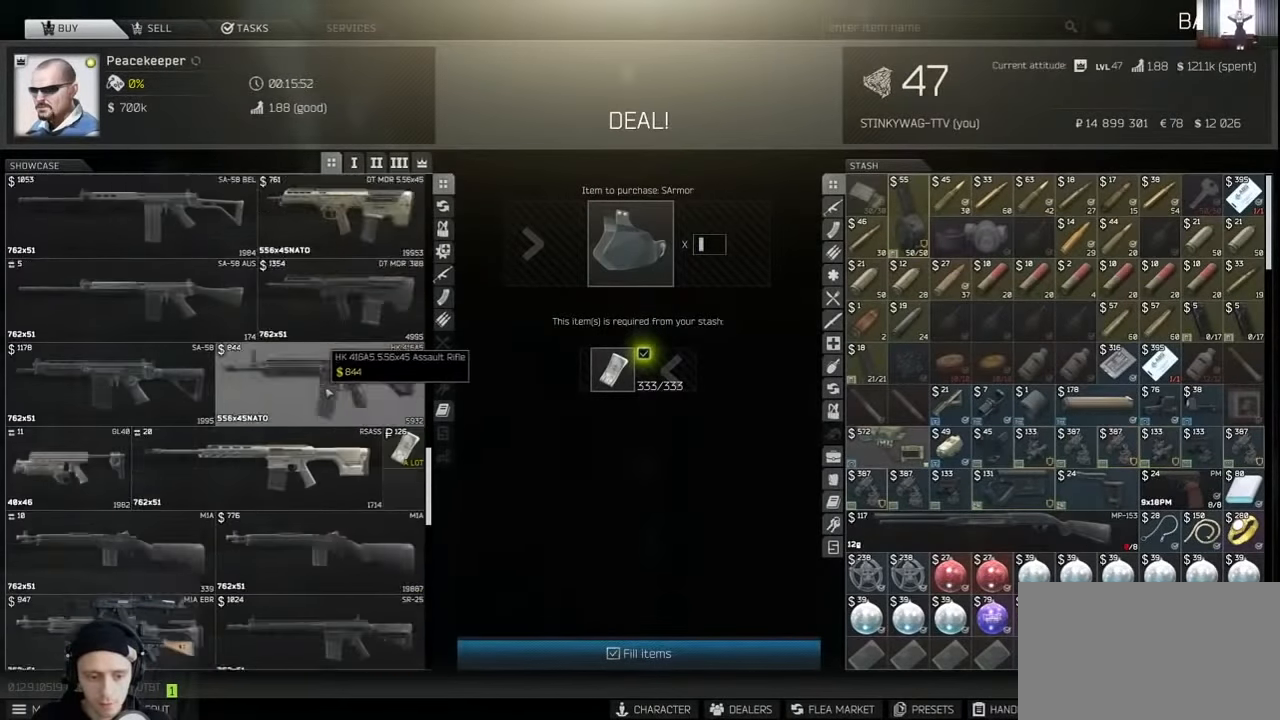
Gameplay with keyboard and mouse; each line is a JSON object with the keys and mouse buttons held at the frame after it. "events" lists presses ("down") and releases ("up") of "1", "2", "3", "4", "5", "a", "alt", "c", "caps_lock", "ctrl", "d", "e", "f", "g", "q", "r", "s", "shift", "space", "t", "tab", "v", "w", "x", "z", "mouse_left", "mouse_wheel" and "mouse_right" between this image and that frame as [ms after this image, input, new state], when the widget could be followed in between. "mouse_left", "mouse_wheel", "mouse_right" = the "left", "wheel", "right" buttons of the "mouse" list. No other keys are recorded. "wheel" means that the mouse wheel is clicked or scrolled. Mouse movement is not recorded.
{"keys": [], "mouse": ["wheel"], "events": [[200, "mouse_wheel", "down"], [267, "mouse_wheel", "up"], [467, "mouse_wheel", "down"]]}
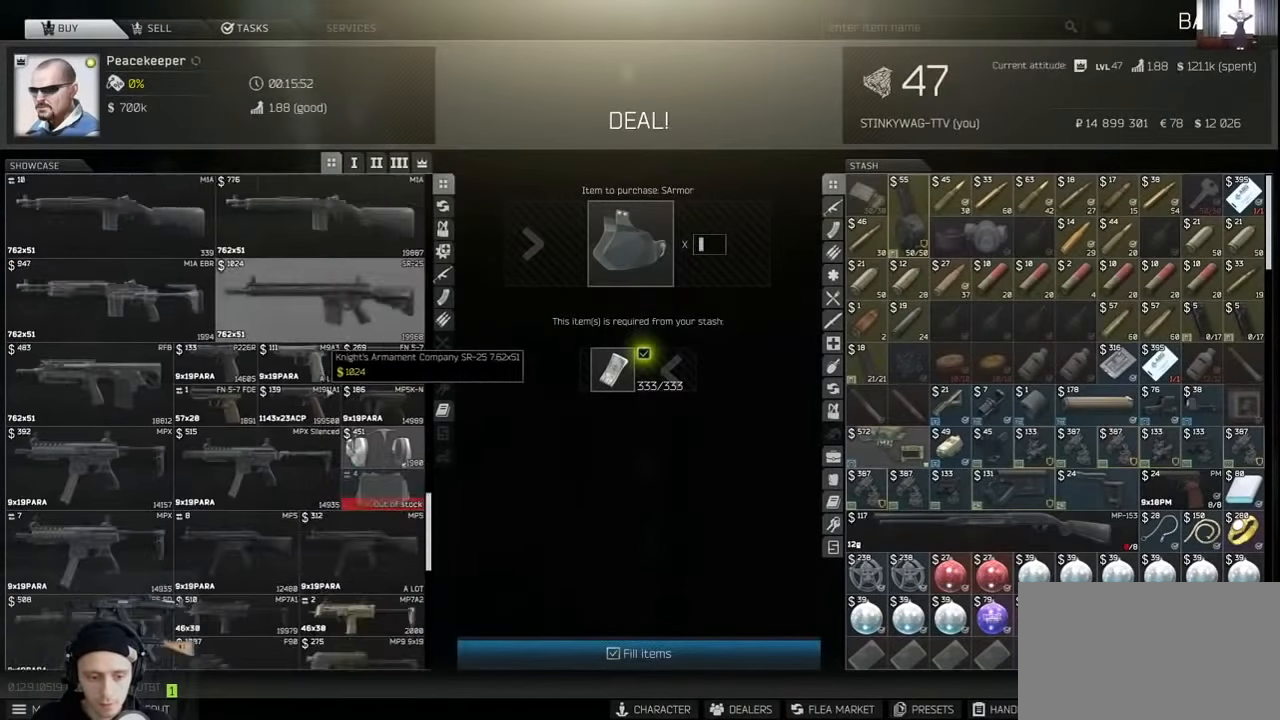
{"keys": [], "mouse": [], "events": [[67, "mouse_wheel", "up"], [233, "mouse_wheel", "down"], [333, "mouse_wheel", "up"]]}
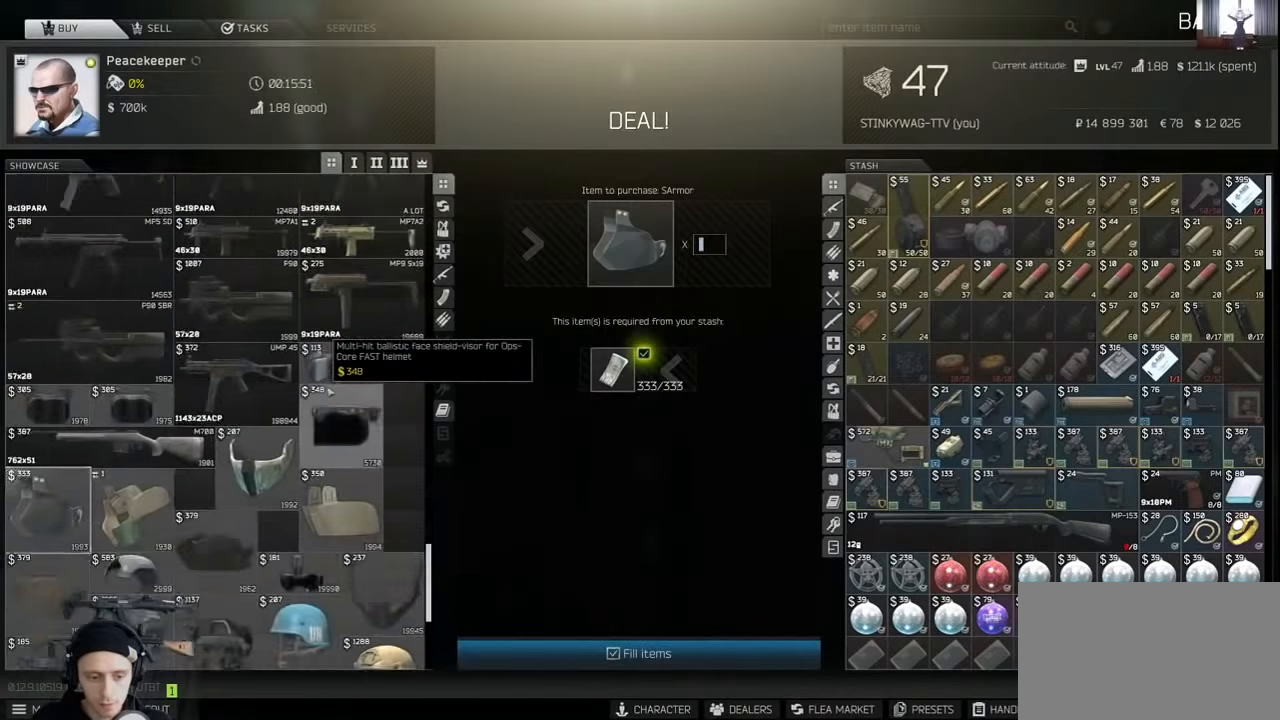
{"keys": [], "mouse": [], "events": [[67, "mouse_wheel", "down"], [167, "mouse_wheel", "up"], [400, "mouse_wheel", "down"], [500, "mouse_wheel", "up"]]}
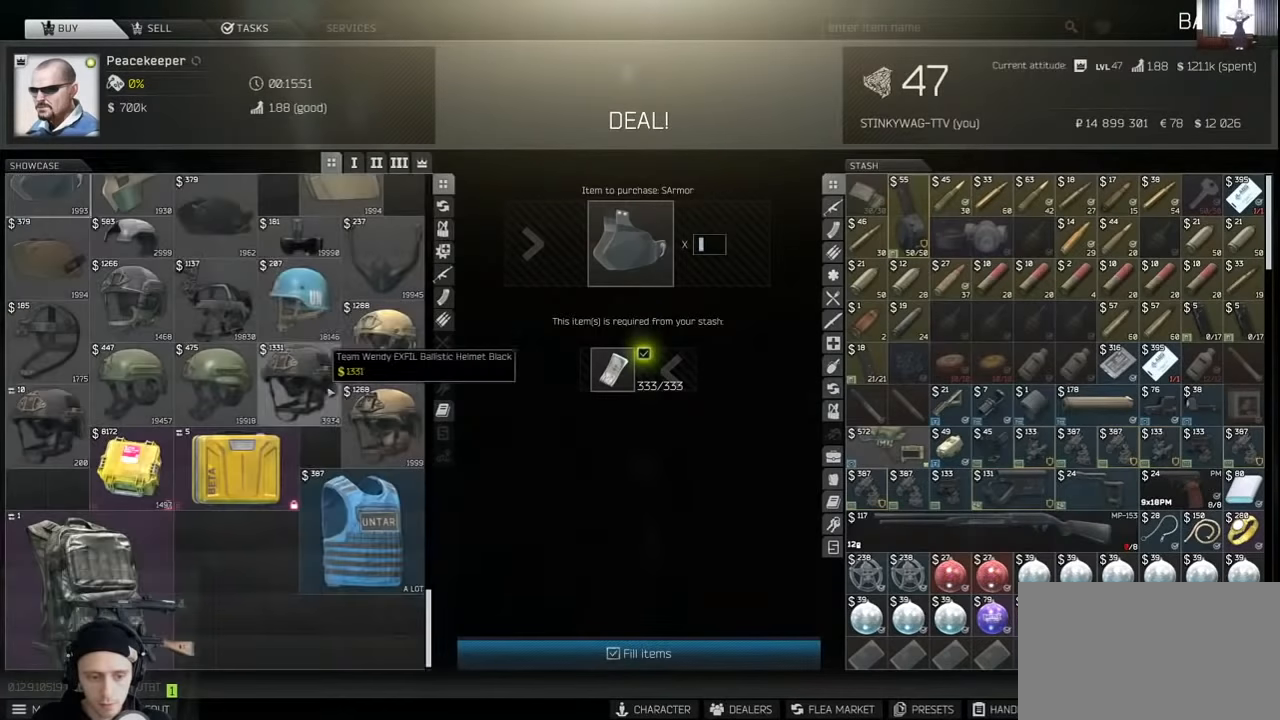
{"keys": [], "mouse": [], "events": [[300, "mouse_wheel", "down"], [367, "mouse_wheel", "up"]]}
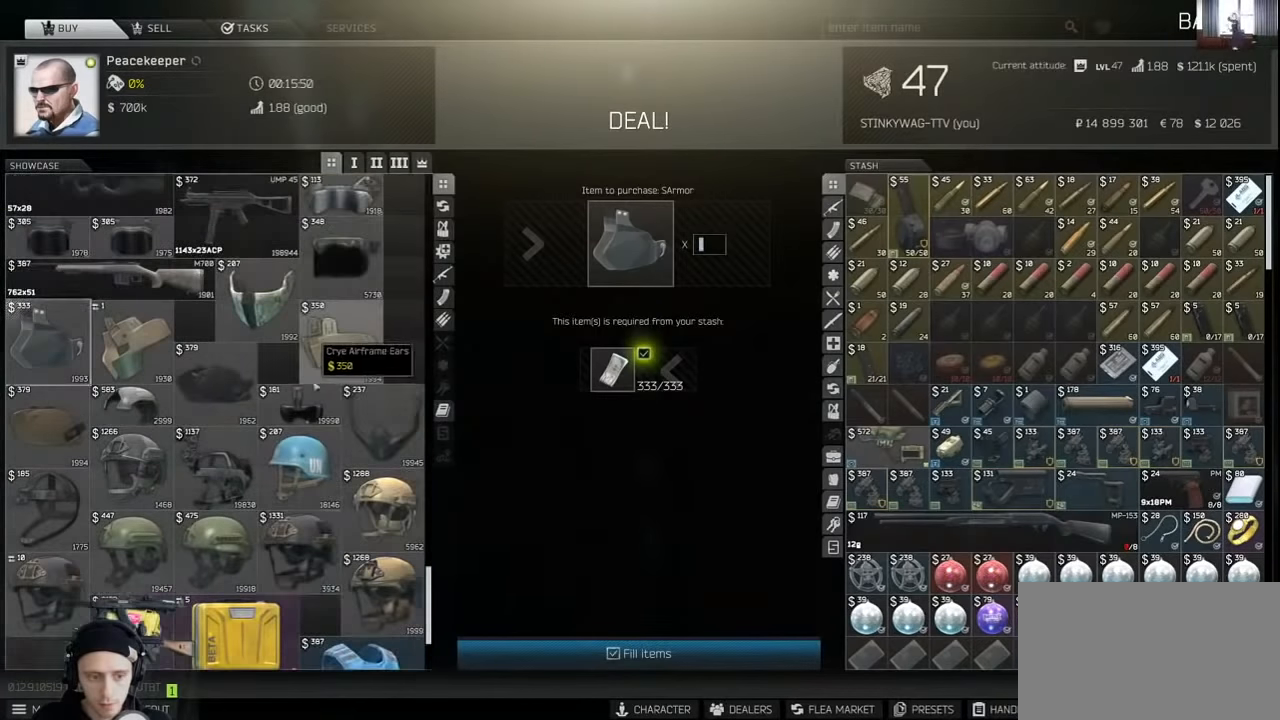
{"keys": [], "mouse": [], "events": [[467, "mouse_left", "down"], [500, "mouse_left", "up"]]}
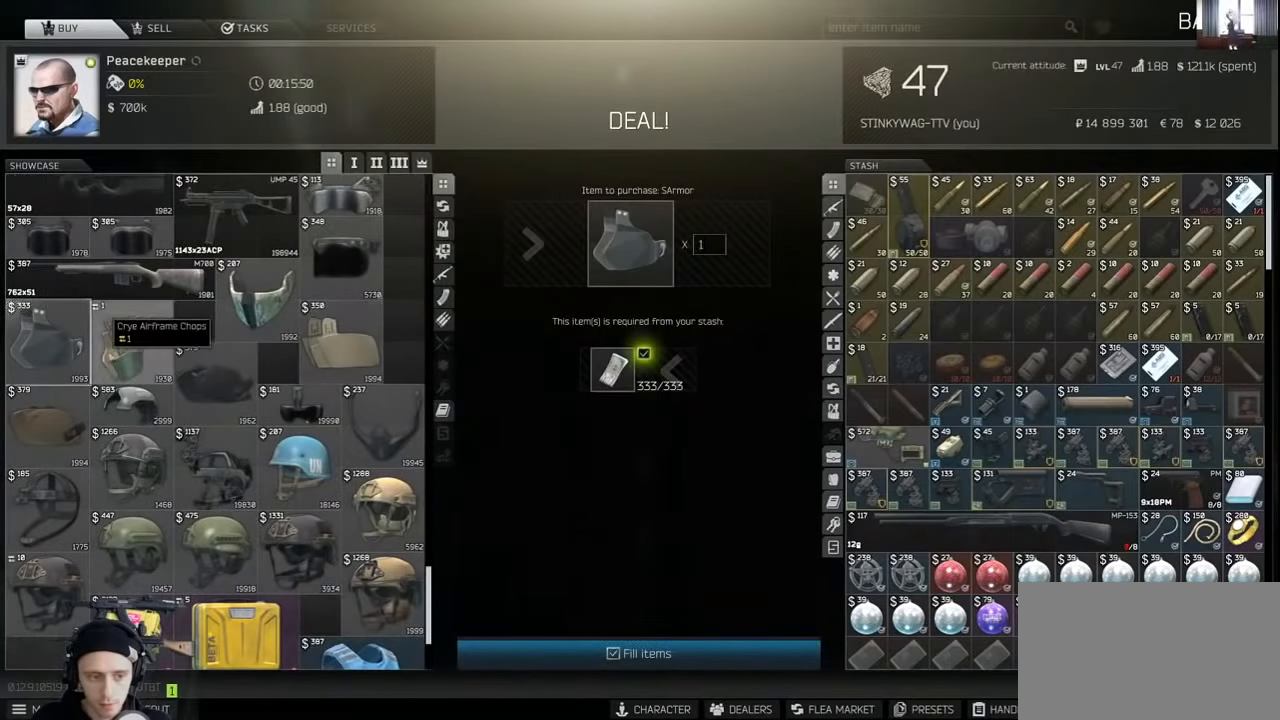
{"keys": [], "mouse": [], "events": []}
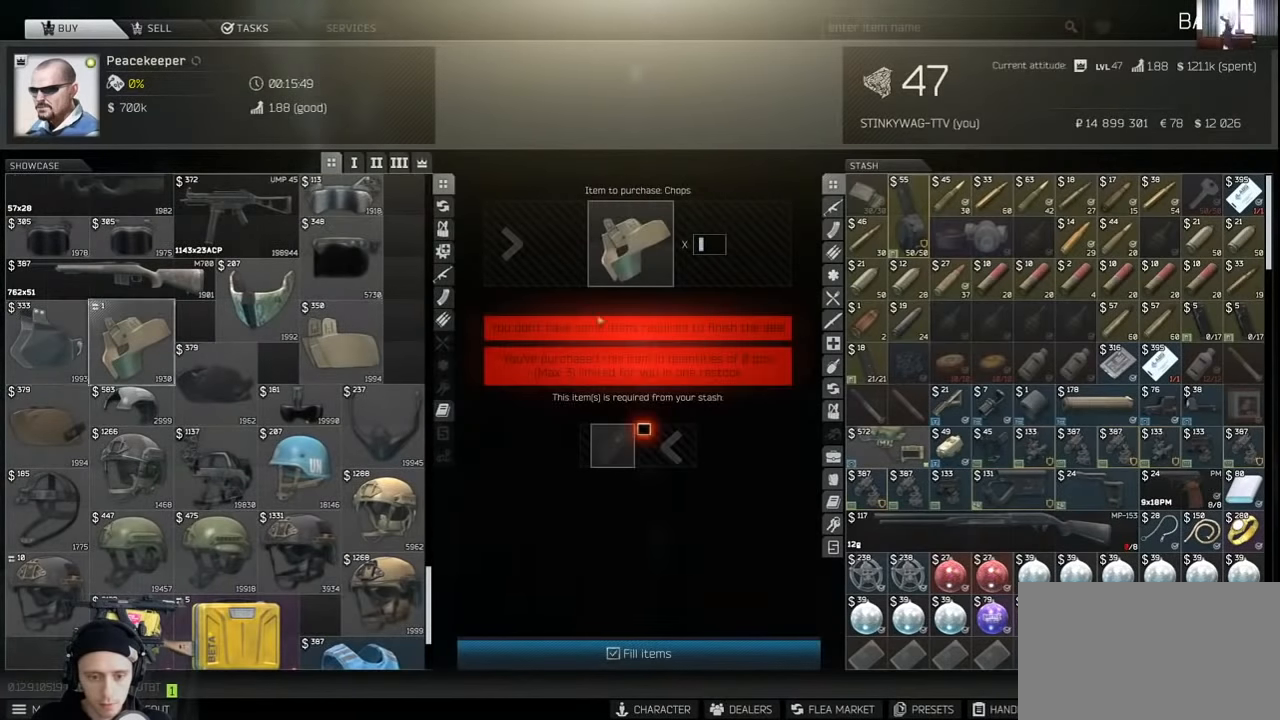
{"keys": [], "mouse": [], "events": []}
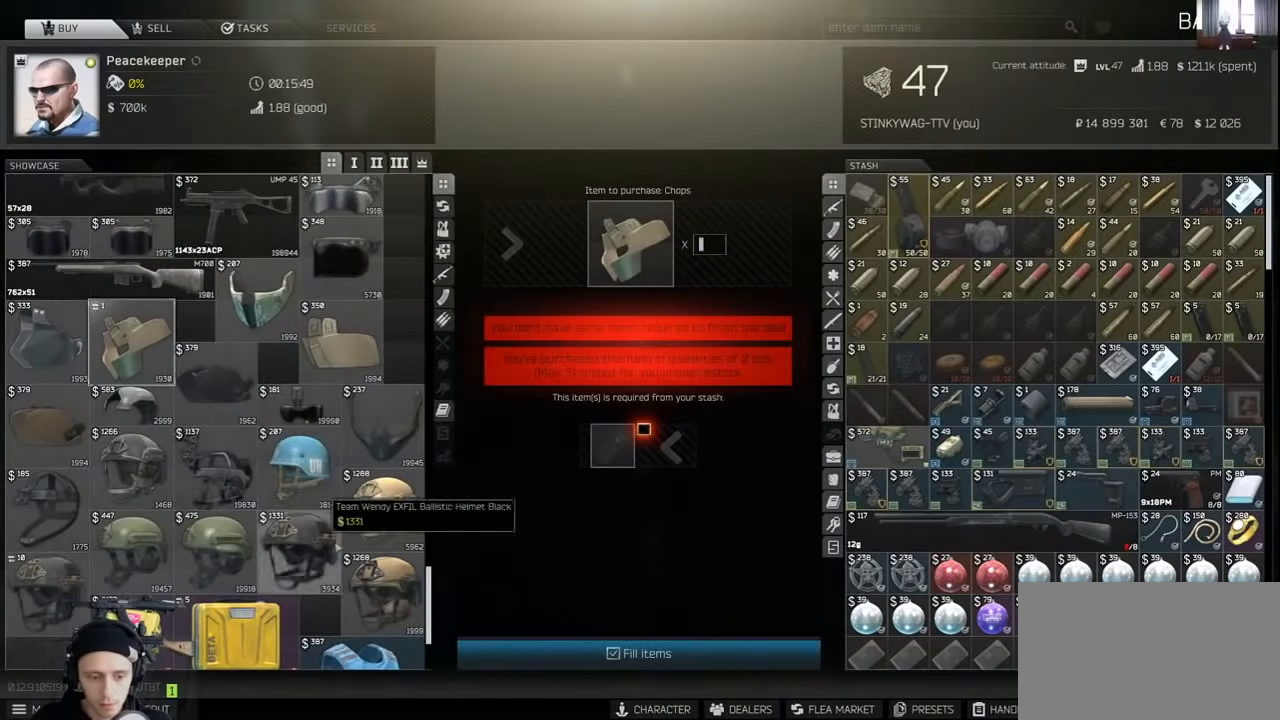
{"keys": [], "mouse": [], "events": [[333, "mouse_left", "down"], [400, "mouse_left", "up"]]}
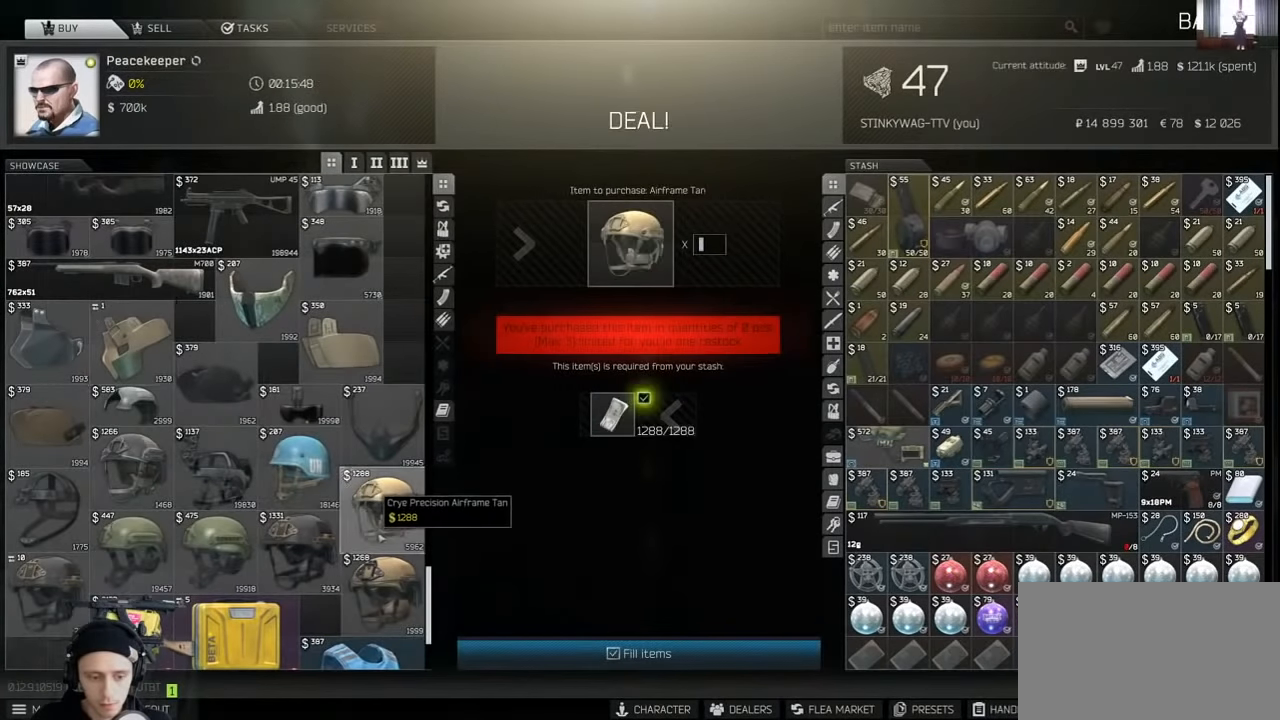
{"keys": [], "mouse": [], "events": []}
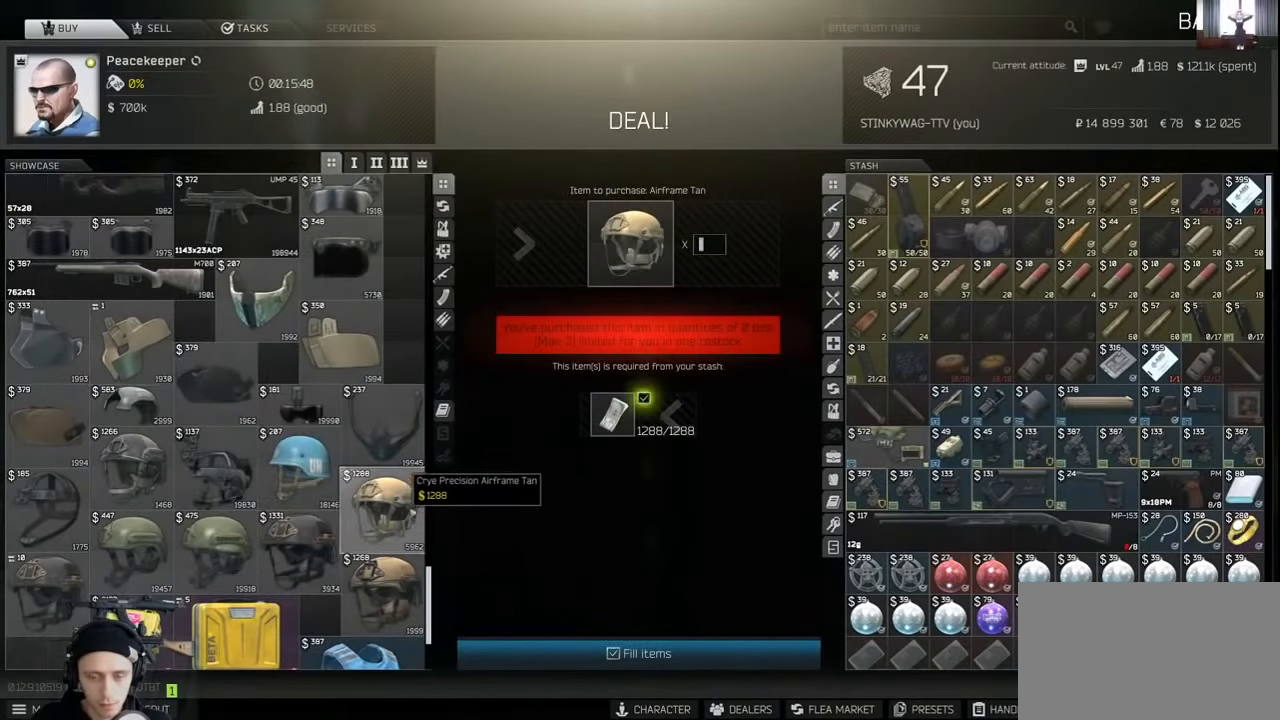
{"keys": [], "mouse": [], "events": []}
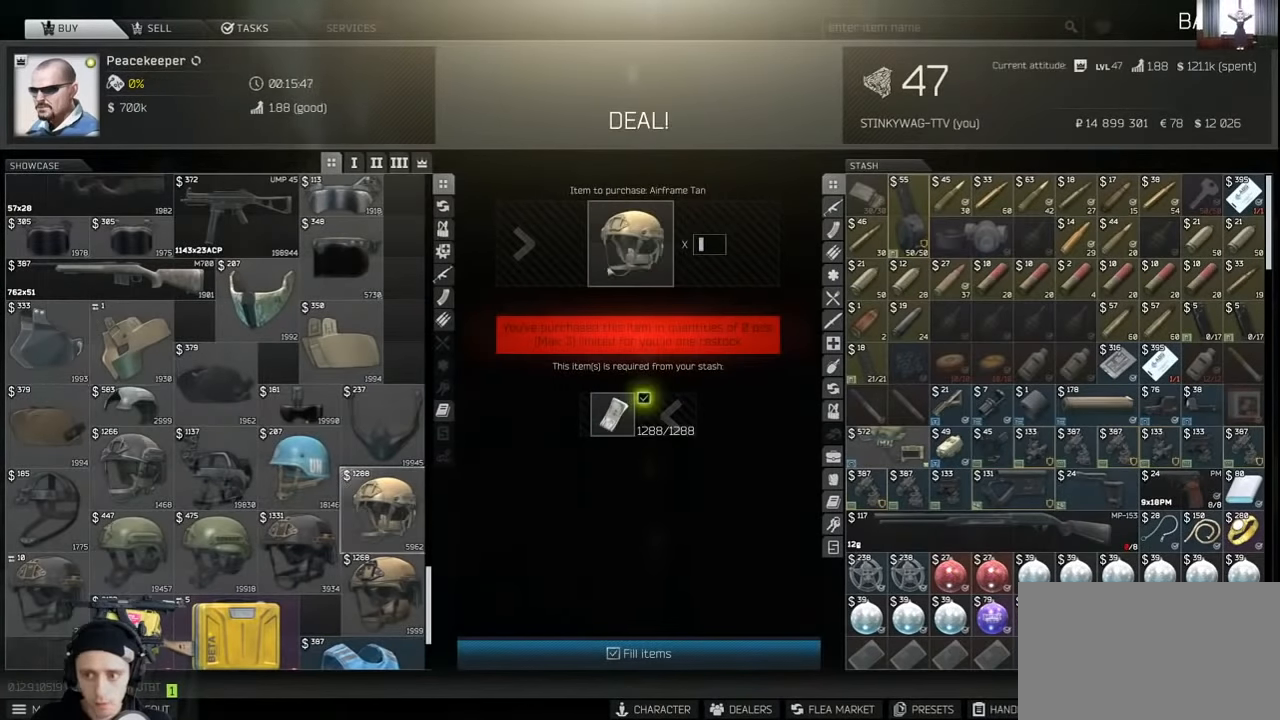
{"keys": [], "mouse": [], "events": []}
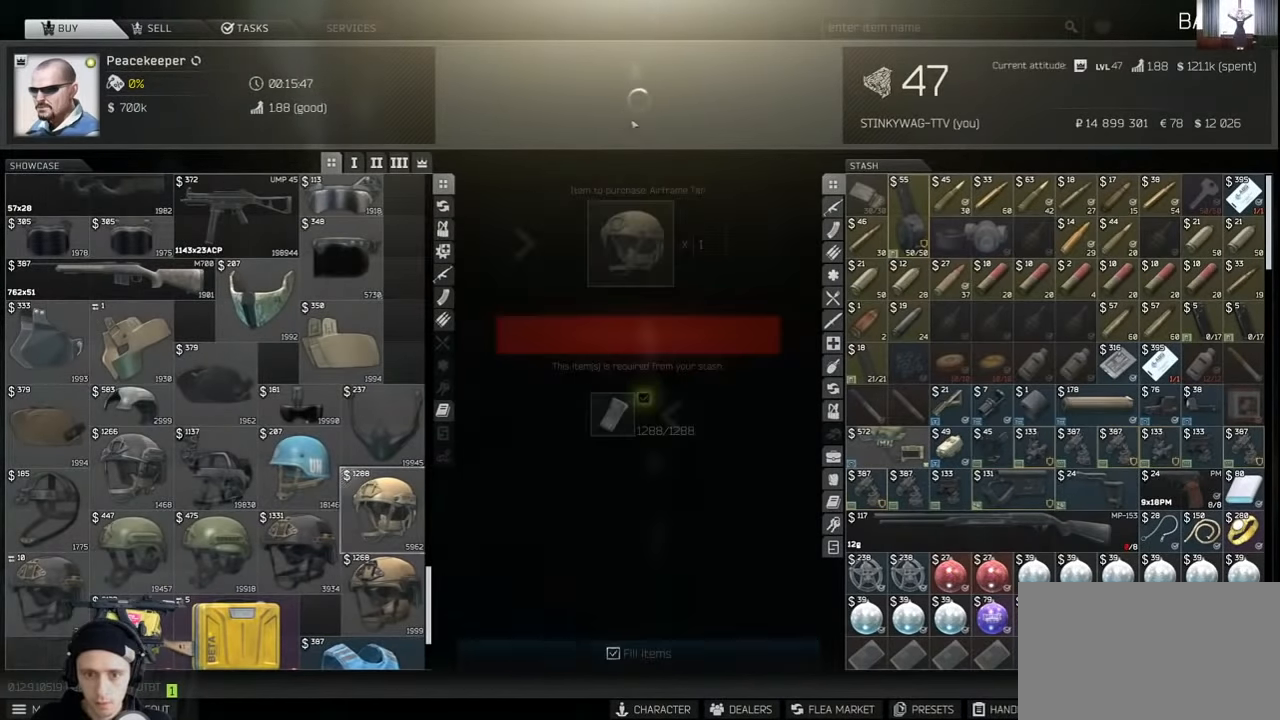
{"keys": [], "mouse": [], "events": []}
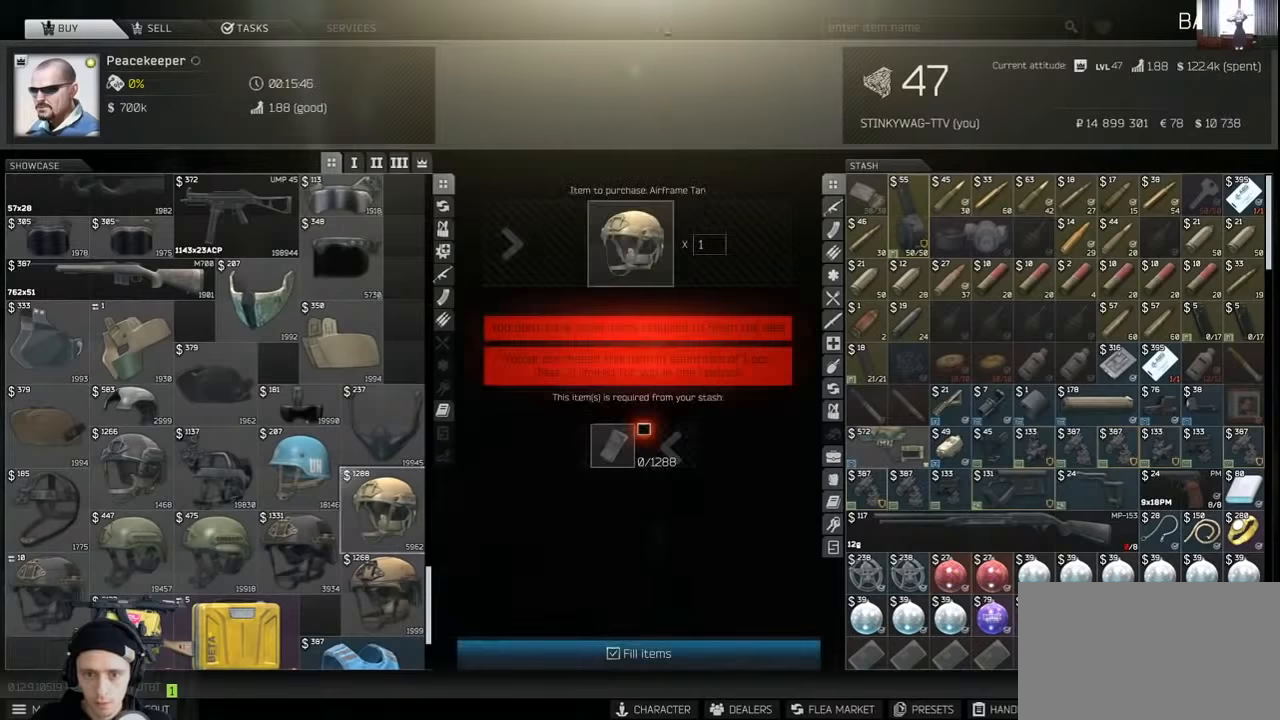
{"keys": [], "mouse": [], "events": []}
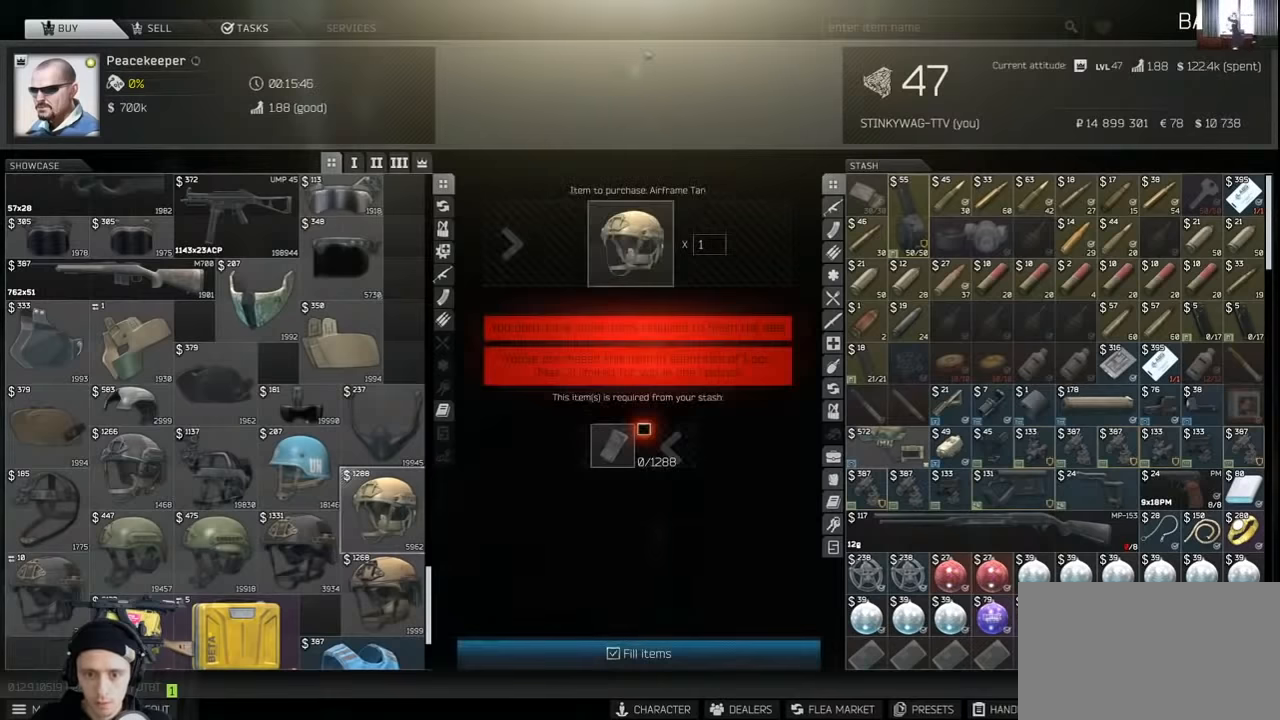
{"keys": [], "mouse": [], "events": [[300, "mouse_left", "down"], [400, "mouse_left", "up"]]}
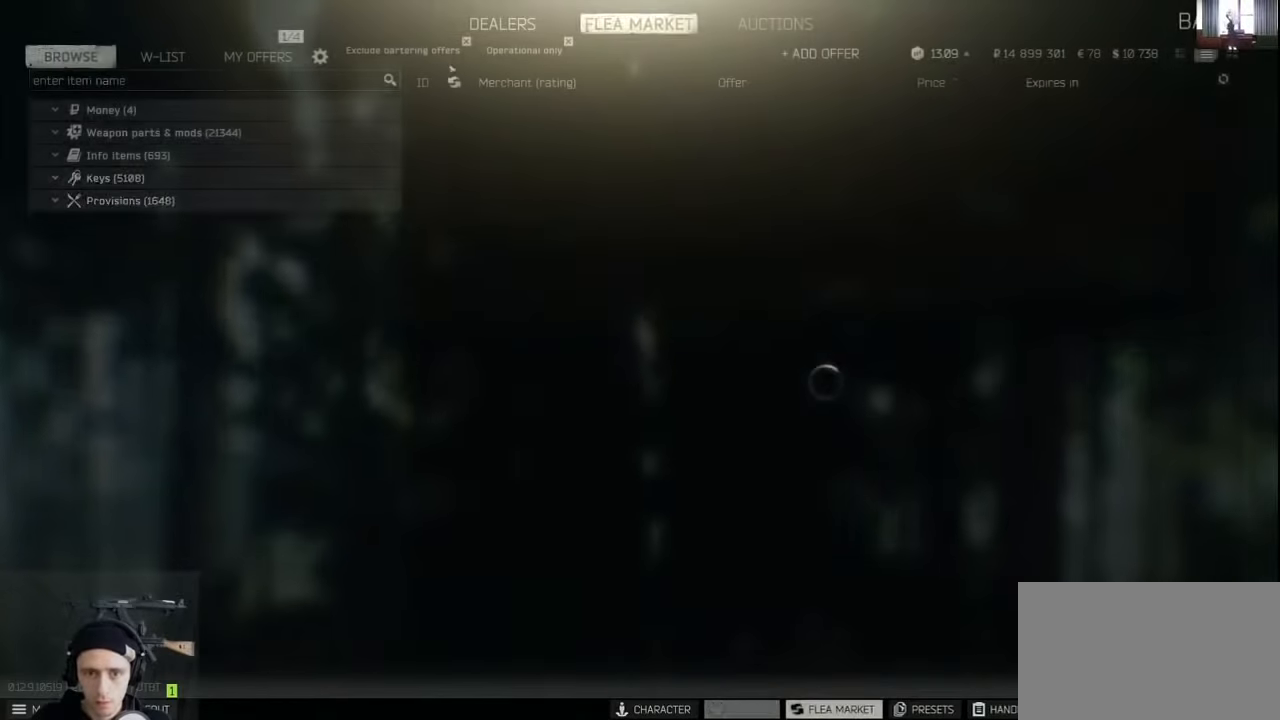
{"keys": [], "mouse": ["left"], "events": [[433, "mouse_left", "down"]]}
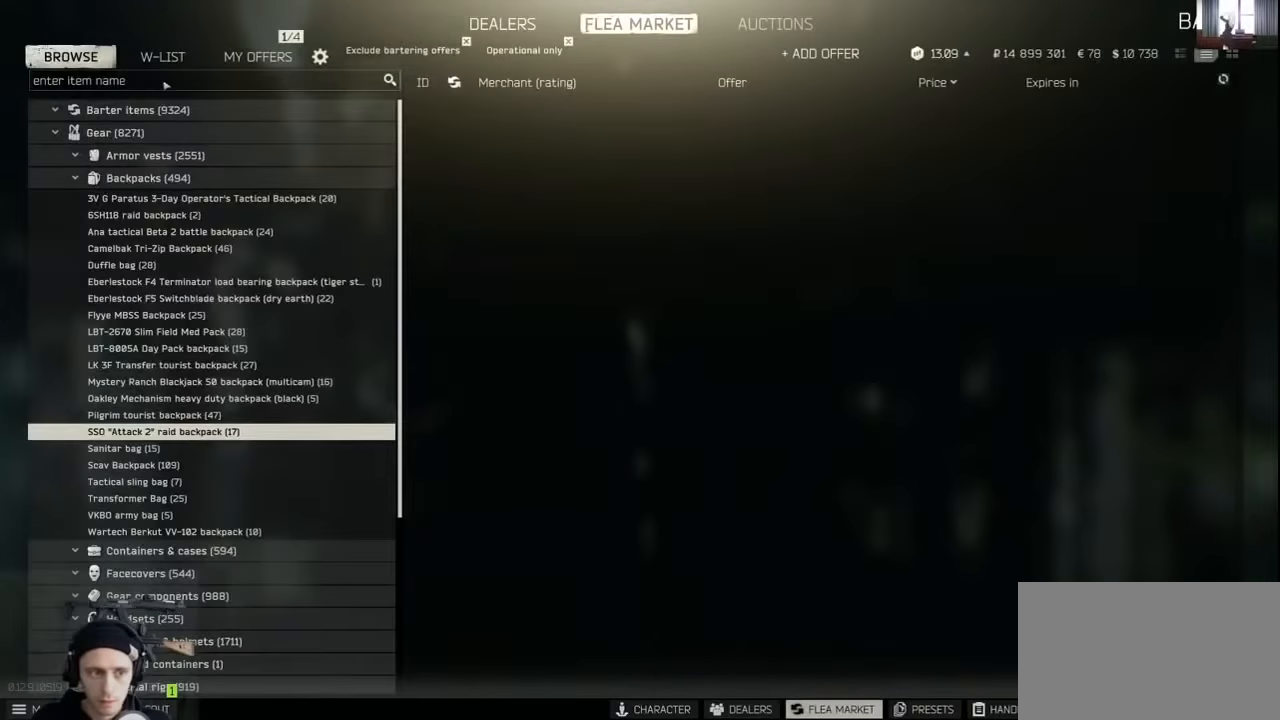
{"keys": [], "mouse": [], "events": [[33, "mouse_left", "up"]]}
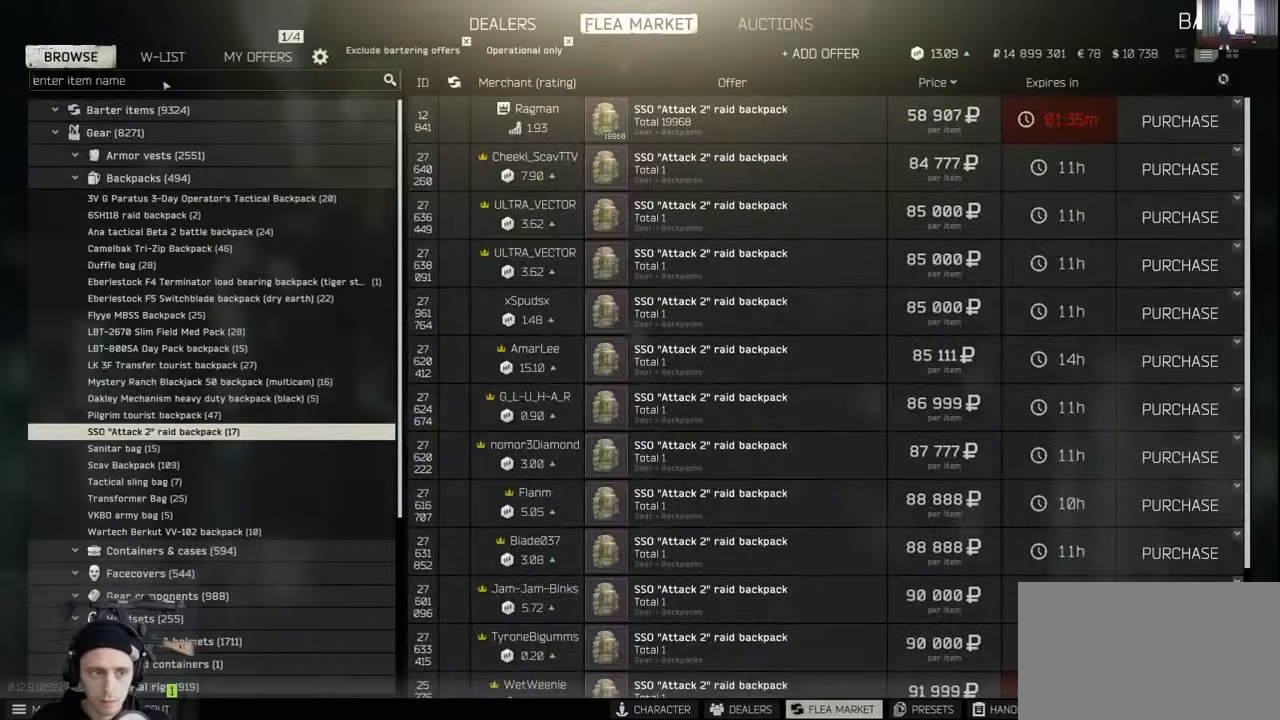
{"keys": [], "mouse": [], "events": []}
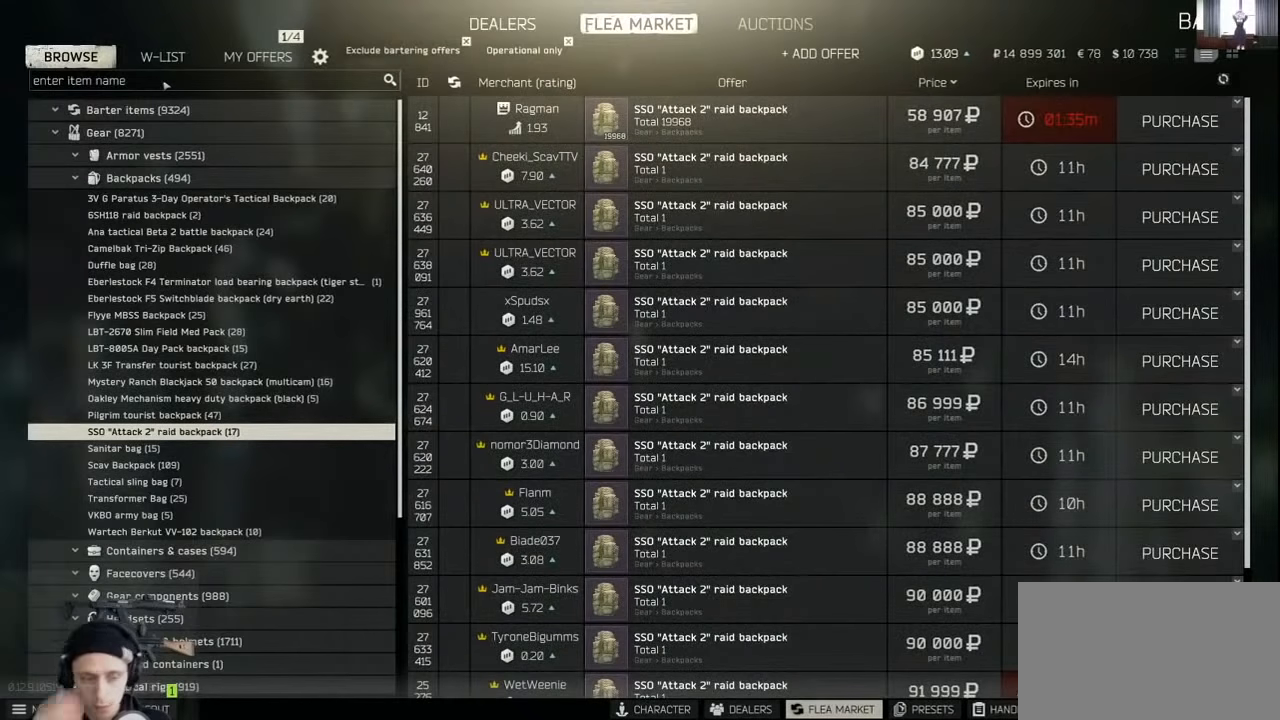
{"keys": [], "mouse": [], "events": []}
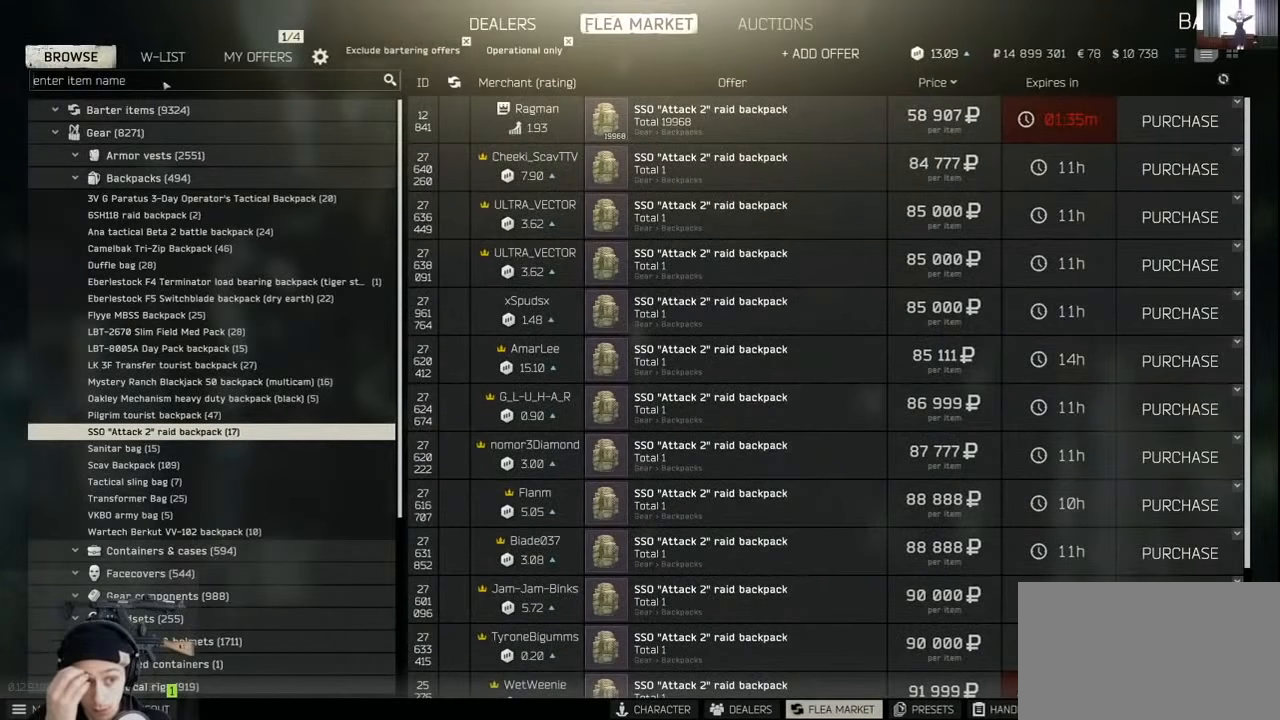
{"keys": [], "mouse": [], "events": []}
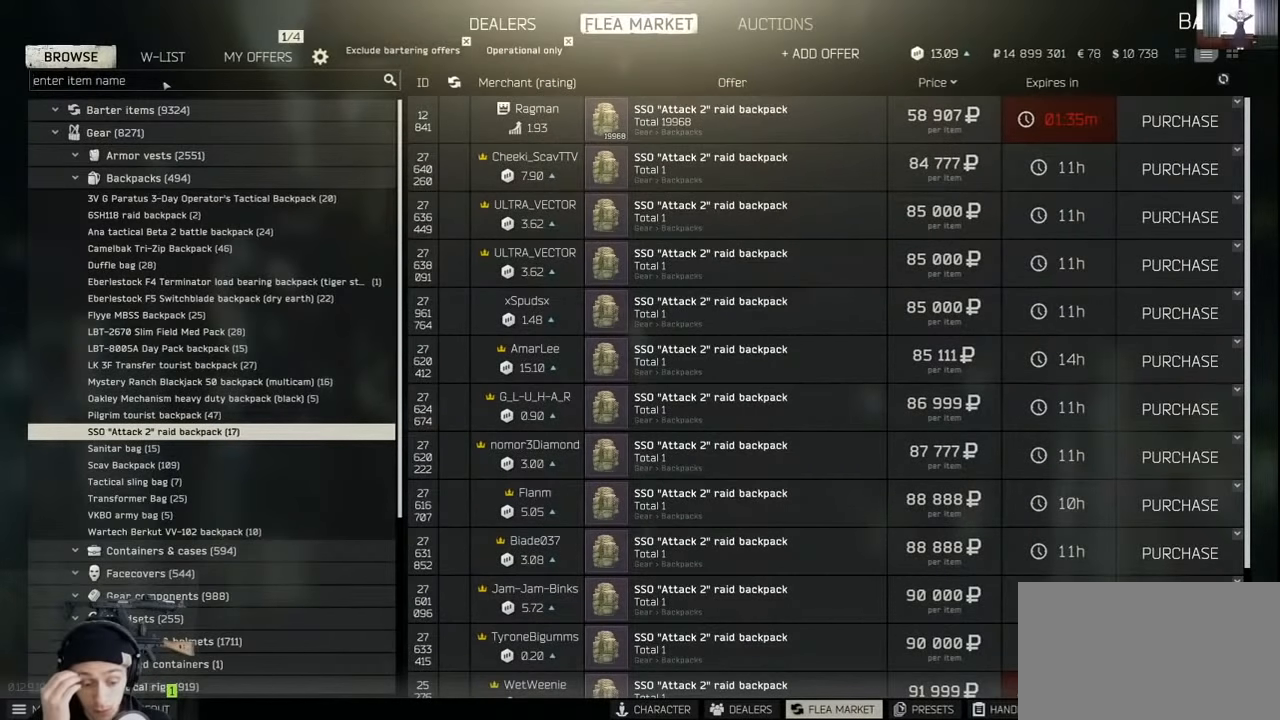
{"keys": [], "mouse": [], "events": [[67, "a", "down"], [133, "a", "up"]]}
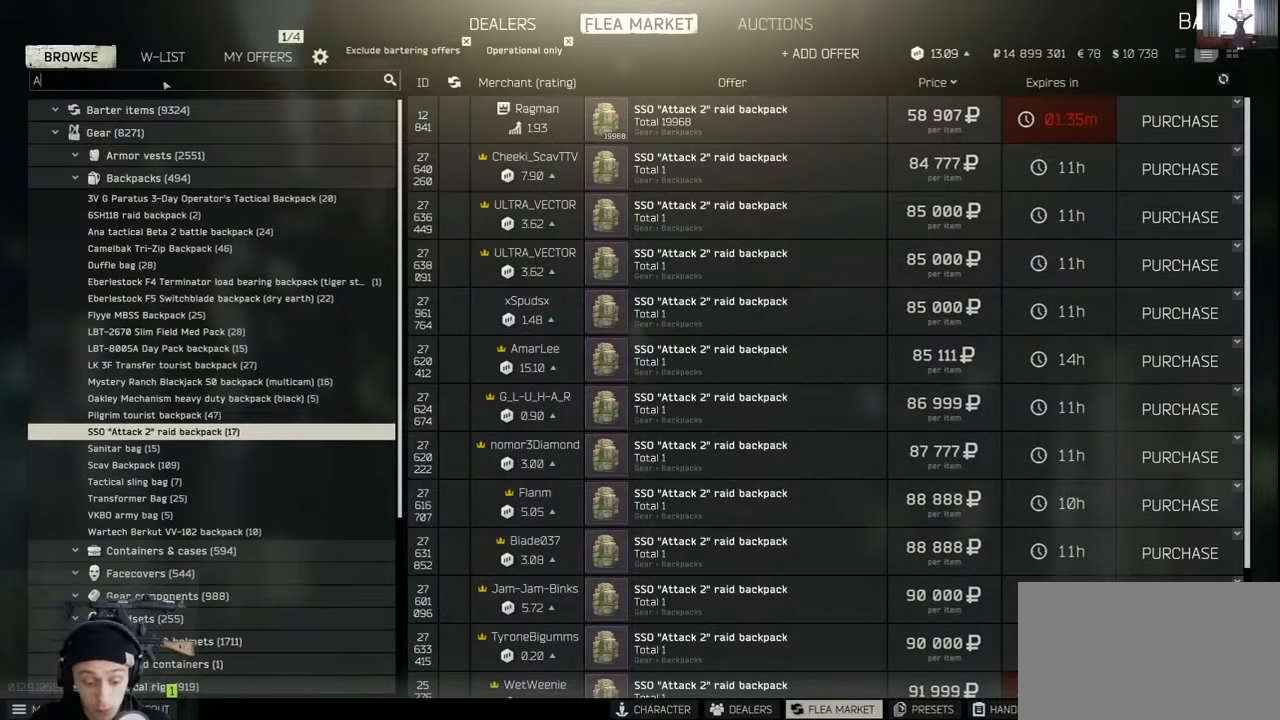
{"keys": ["r"], "mouse": [], "events": [[500, "r", "down"]]}
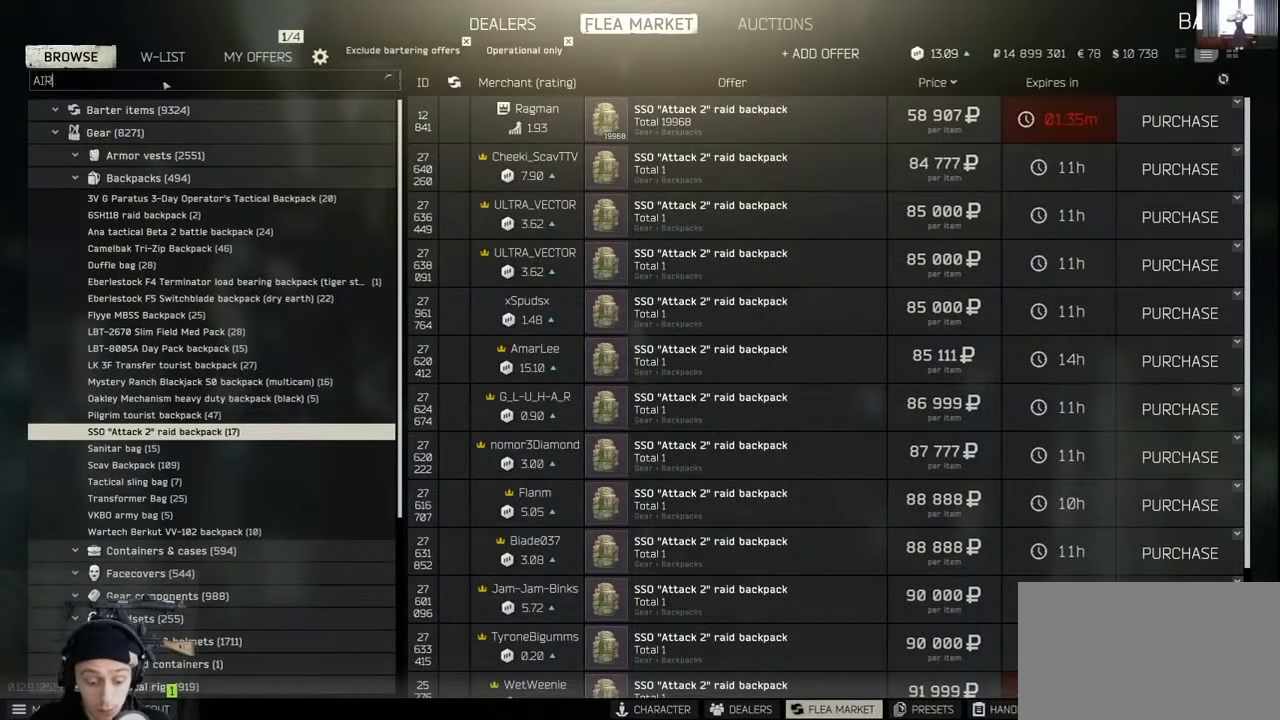
{"keys": ["f"], "mouse": [], "events": [[100, "r", "up"], [467, "f", "down"]]}
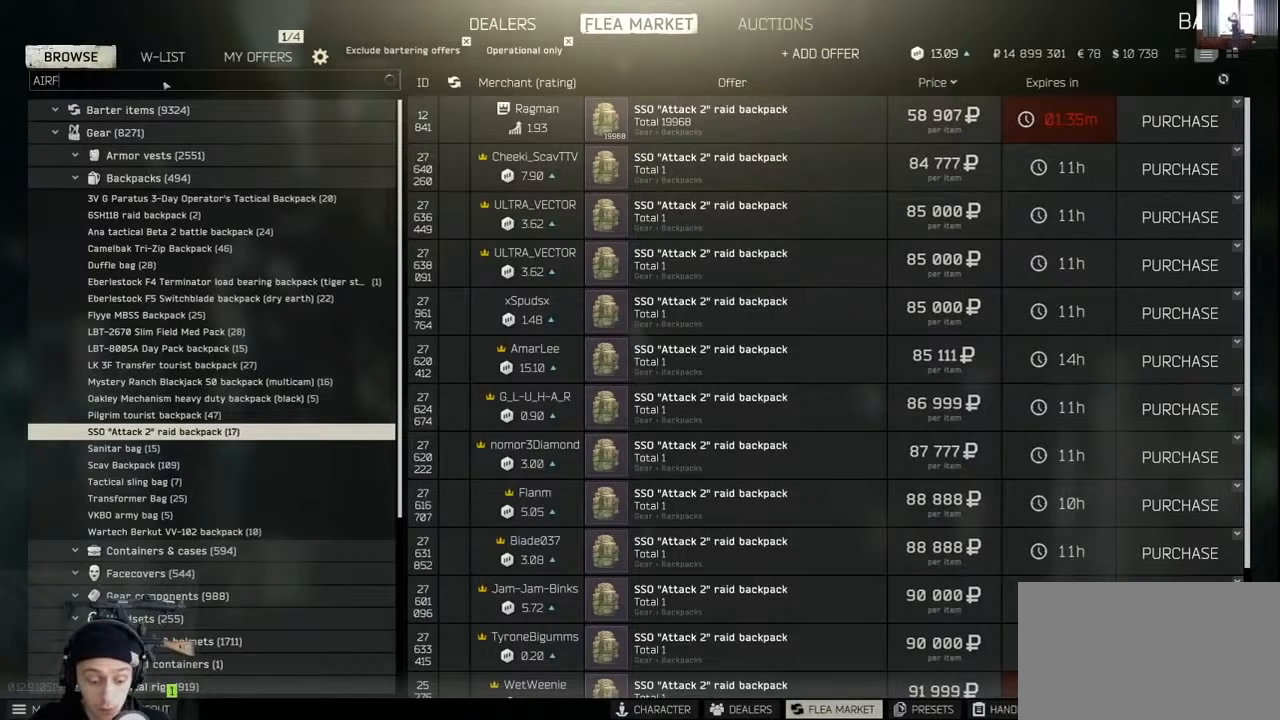
{"keys": [], "mouse": [], "events": [[67, "f", "up"], [133, "r", "down"], [200, "r", "up"], [300, "a", "down"], [400, "a", "up"]]}
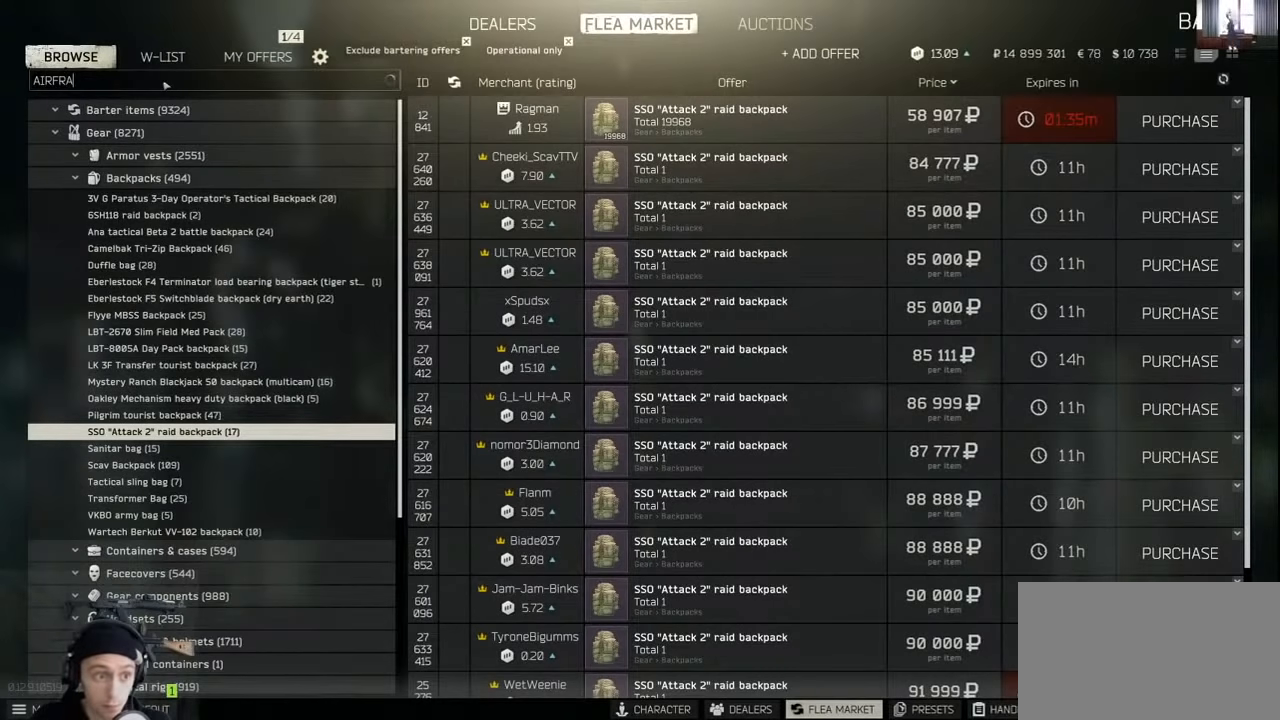
{"keys": [], "mouse": [], "events": []}
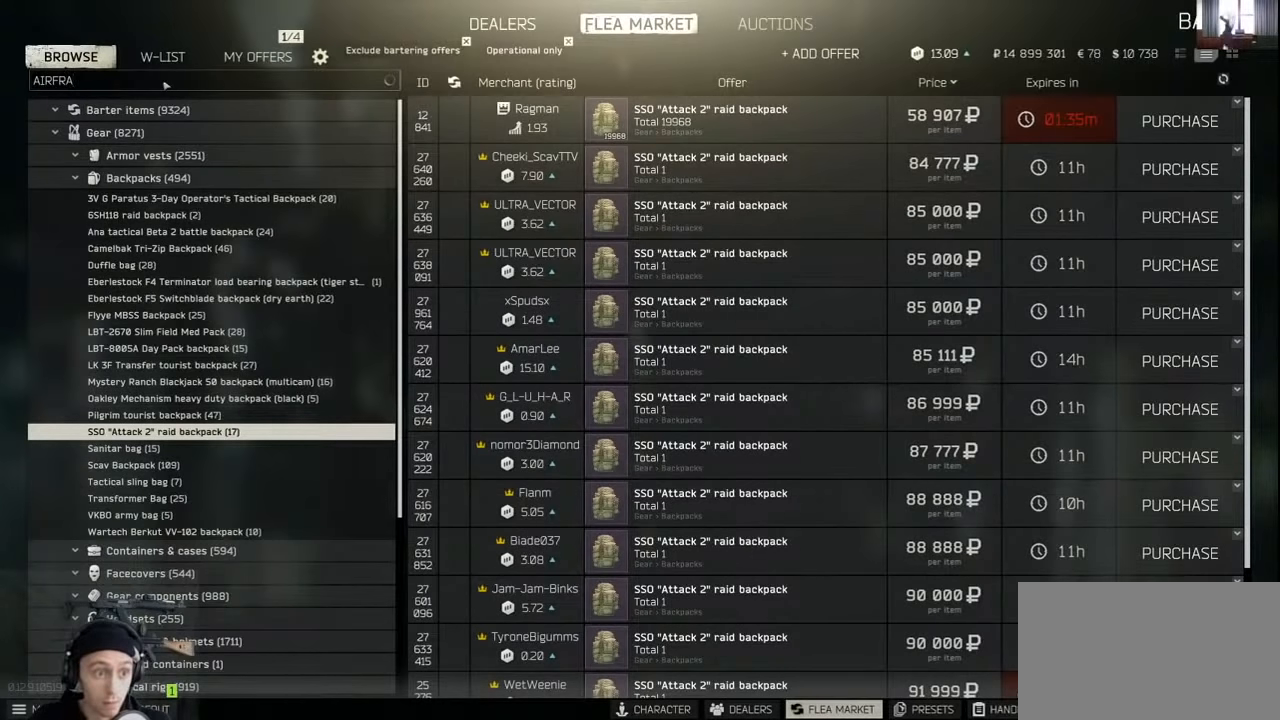
{"keys": [], "mouse": [], "events": []}
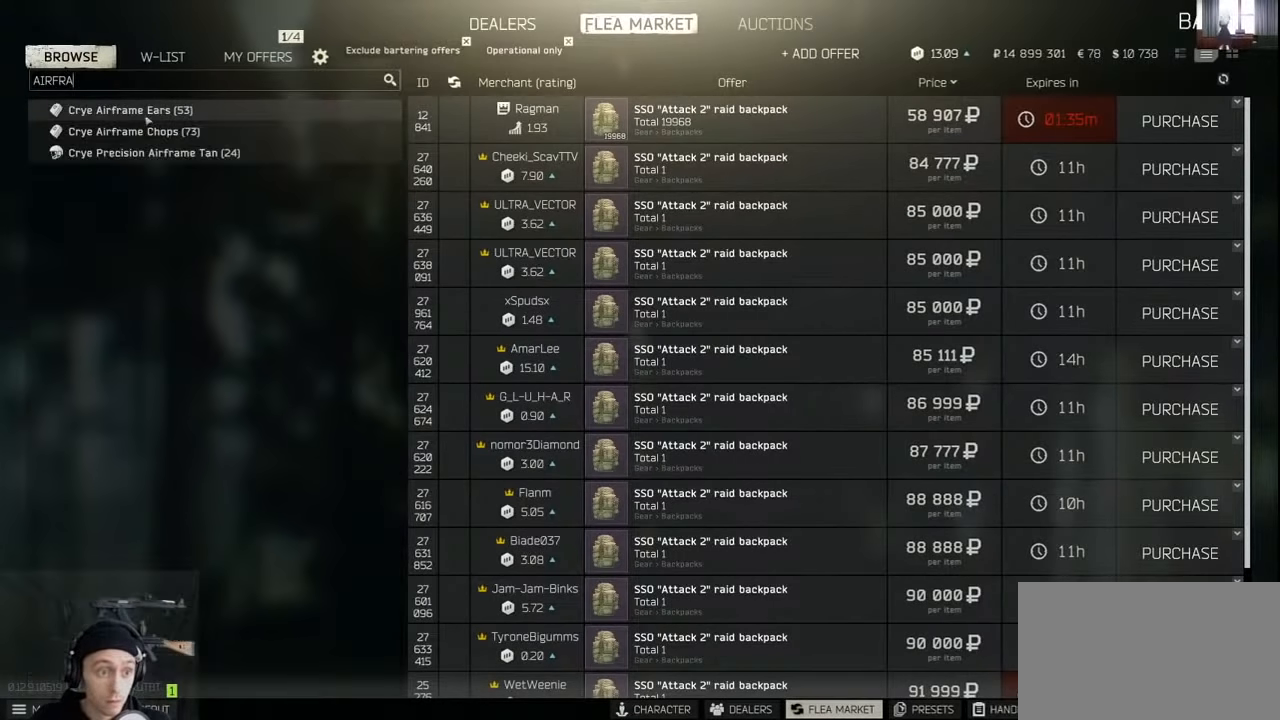
{"keys": [], "mouse": [], "events": [[400, "mouse_left", "down"], [433, "mouse_left", "up"]]}
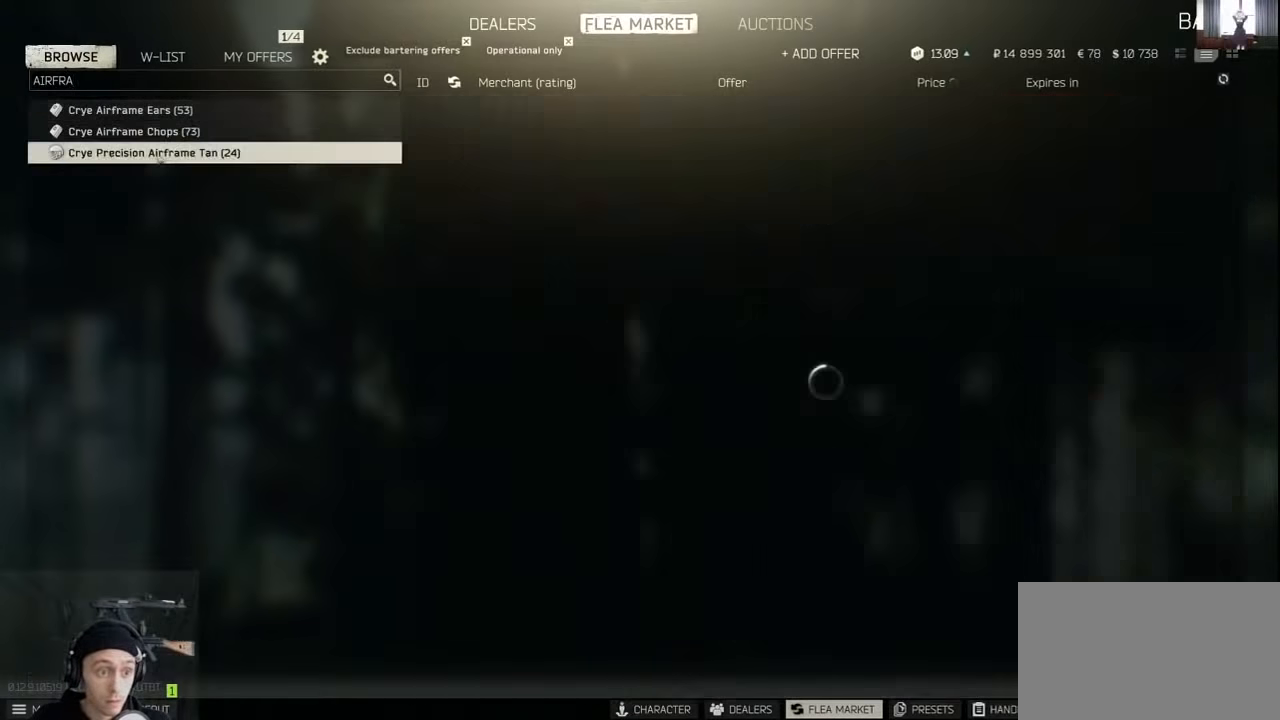
{"keys": [], "mouse": [], "events": []}
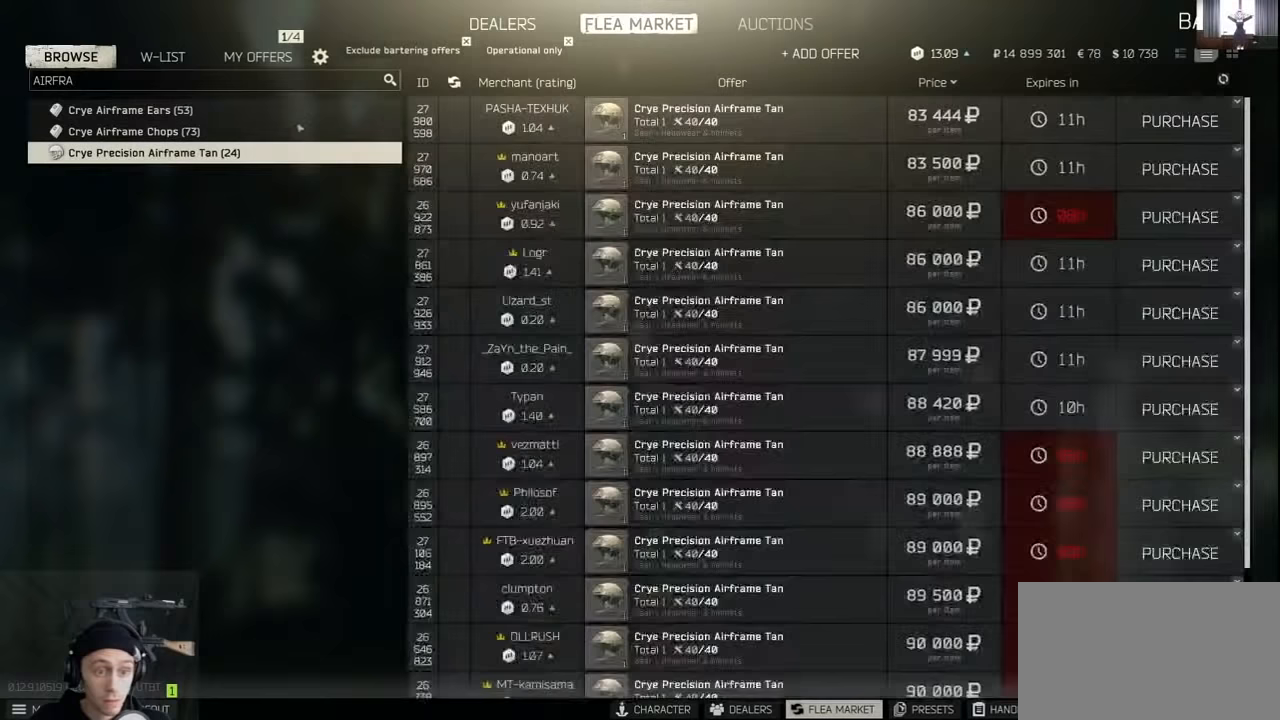
{"keys": [], "mouse": [], "events": []}
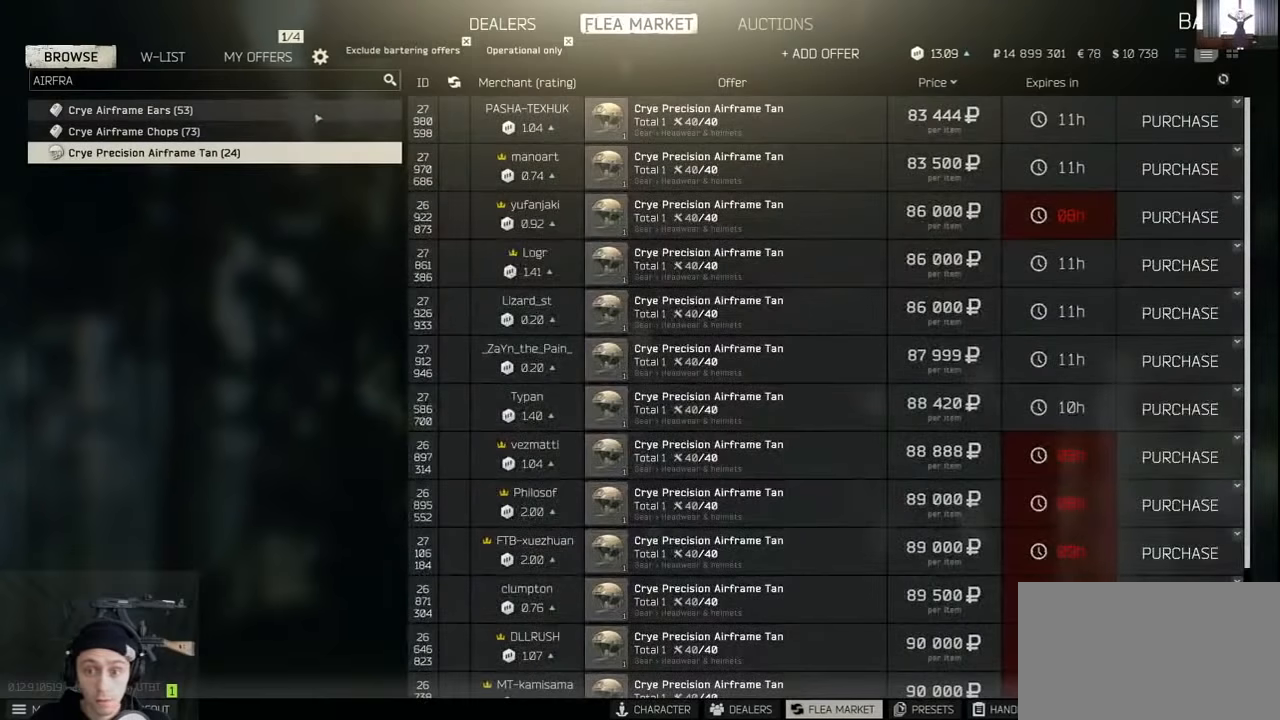
{"keys": [], "mouse": [], "events": []}
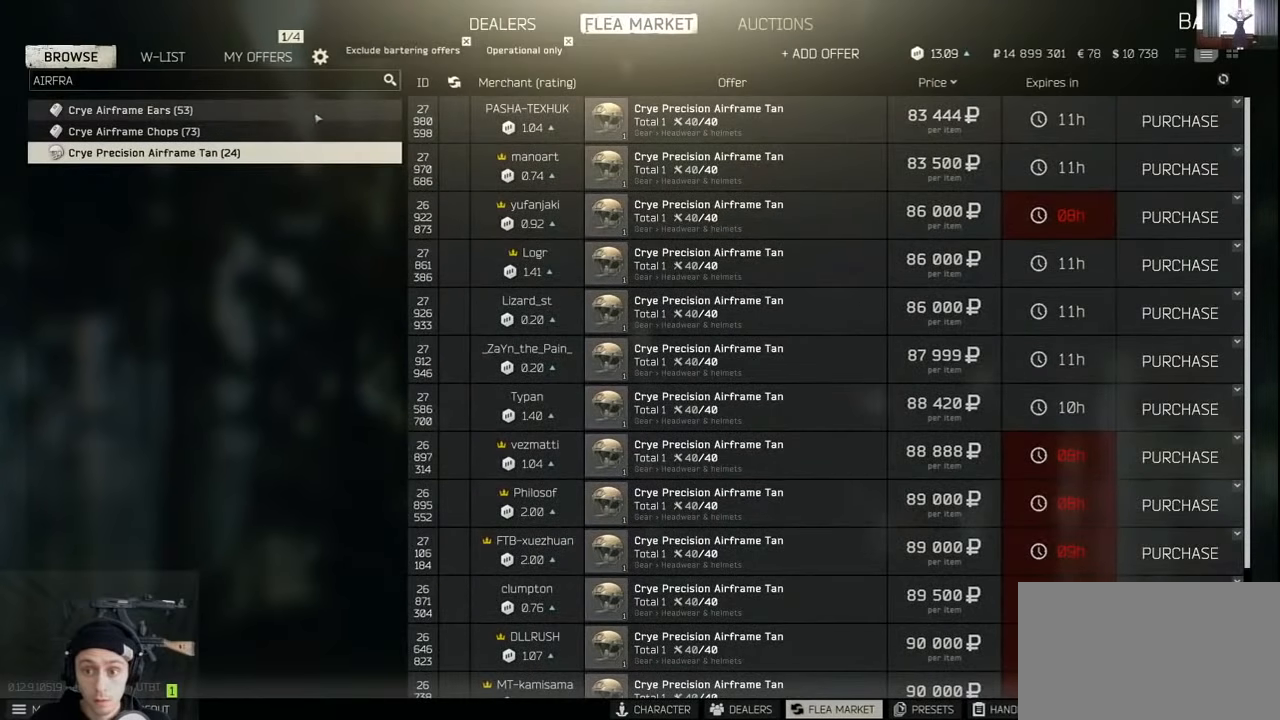
{"keys": [], "mouse": [], "events": []}